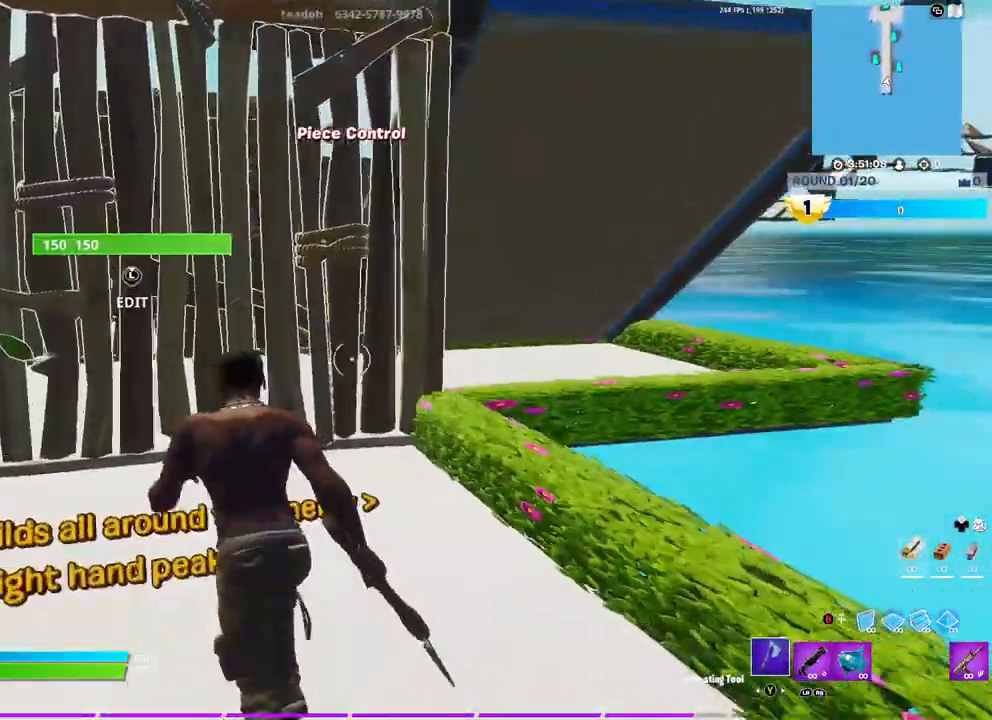
Gameplay with a controller (Xbox layout); each line is a JSON object with the inputs held at the frame after it. "events" lists button and stick changes between this image and that frame as [ms after this image, input, new state], when the widget could be followed in between.
{"buttons": [], "left_stick": "up-right", "right_stick": "center", "events": [[183, "L3", "down"], [200, "right_stick", "up"], [250, "R2", "down"], [267, "right_stick", "down-left"], [317, "L3", "up"], [350, "R2", "up"], [350, "left_stick", "up-right"], [367, "right_stick", "center"]]}
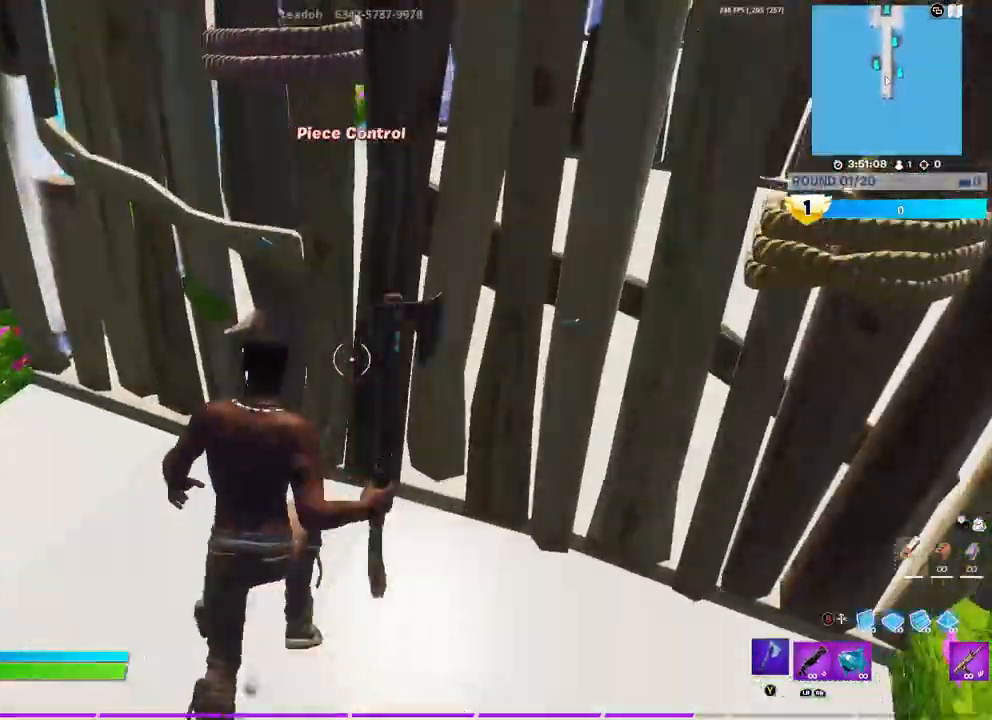
{"buttons": [], "left_stick": "right", "right_stick": "center", "events": [[100, "right_stick", "up-right"], [150, "left_stick", "right"], [283, "right_stick", "center"], [333, "B", "down"], [417, "B", "up"]]}
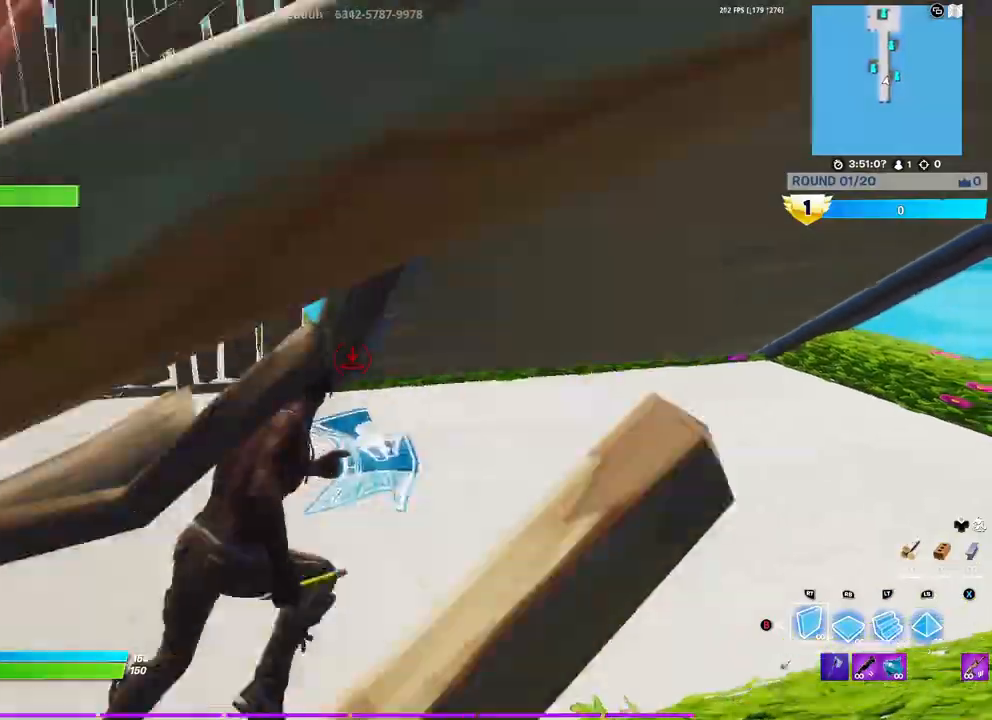
{"buttons": ["R2"], "left_stick": "down-left", "right_stick": "center", "events": [[33, "right_stick", "up-right"], [83, "L1", "down"], [83, "left_stick", "up-left"], [133, "L2", "down"], [133, "left_stick", "left"], [133, "right_stick", "center"], [183, "L2", "up"], [183, "right_stick", "down-left"], [233, "L1", "up"], [233, "left_stick", "down-left"], [283, "R2", "down"], [317, "right_stick", "center"], [367, "right_stick", "right"], [450, "right_stick", "center"]]}
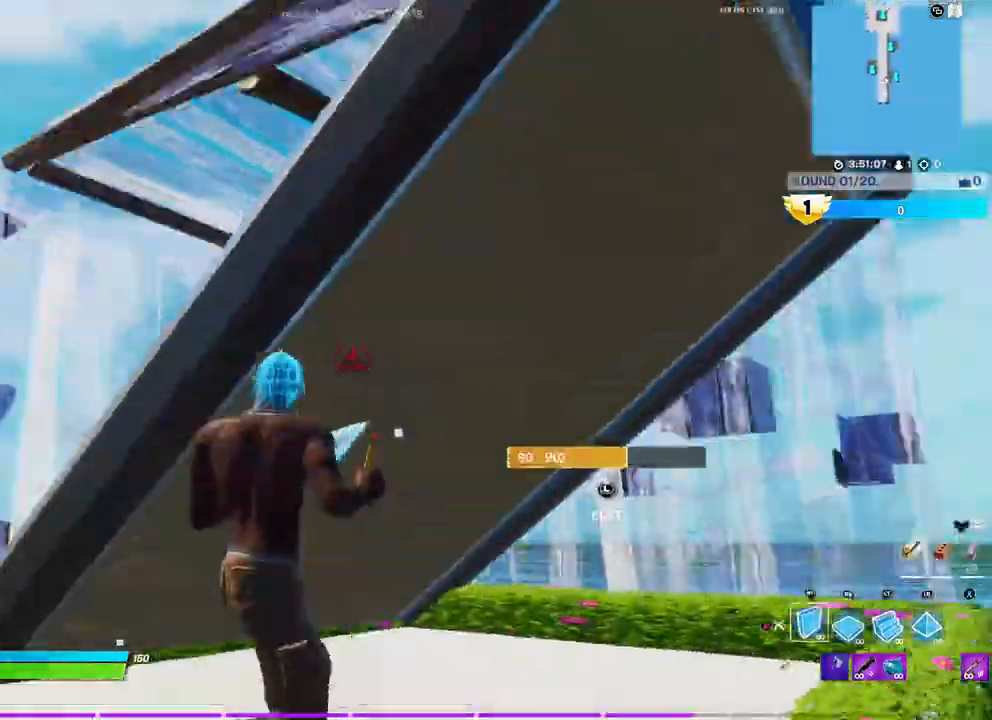
{"buttons": ["R2"], "left_stick": "left", "right_stick": "center", "events": [[183, "right_stick", "down-right"], [383, "right_stick", "up"], [467, "left_stick", "left"], [483, "right_stick", "center"]]}
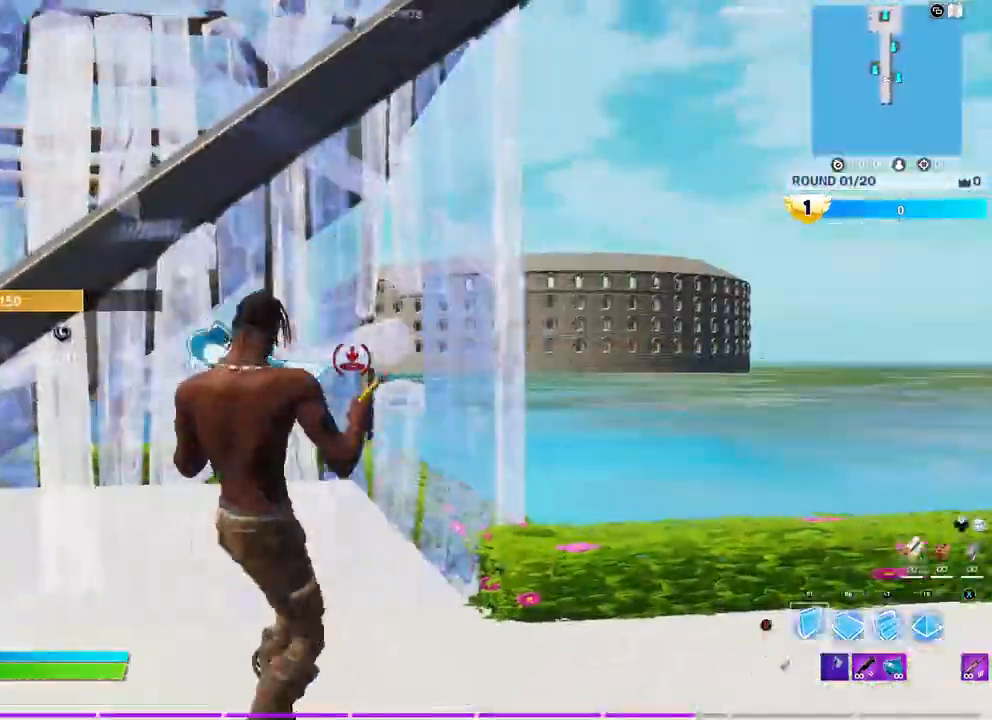
{"buttons": [], "left_stick": "down-left", "right_stick": "down-right", "events": [[33, "left_stick", "up-left"], [50, "B", "down"], [50, "R2", "up"], [117, "B", "up"], [200, "L3", "down"], [200, "left_stick", "left"], [250, "right_stick", "up"], [267, "R2", "down"], [350, "right_stick", "down-left"], [367, "L3", "up"], [367, "R2", "up"], [417, "right_stick", "down-right"], [450, "left_stick", "down-left"]]}